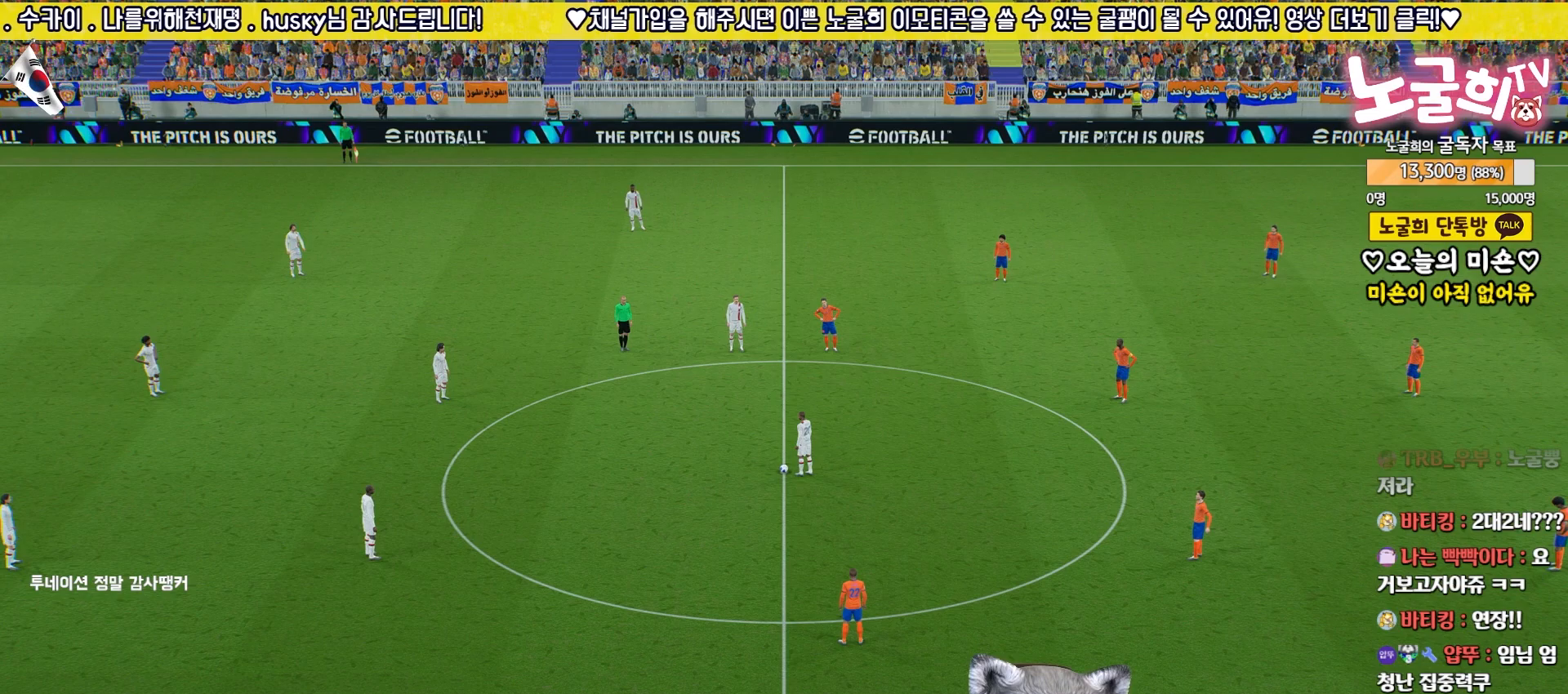
Gameplay with a controller (PlayStation layout); each line is a JSON object with the inputs held at the frame after it. "events" lists button and stick changes between this image and that frame as [ms after this image, input, new state], when the widget could be followed in between.
{"buttons": ["R2"], "left_stick": "center", "right_stick": "center", "events": [[217, "R2", "down"]]}
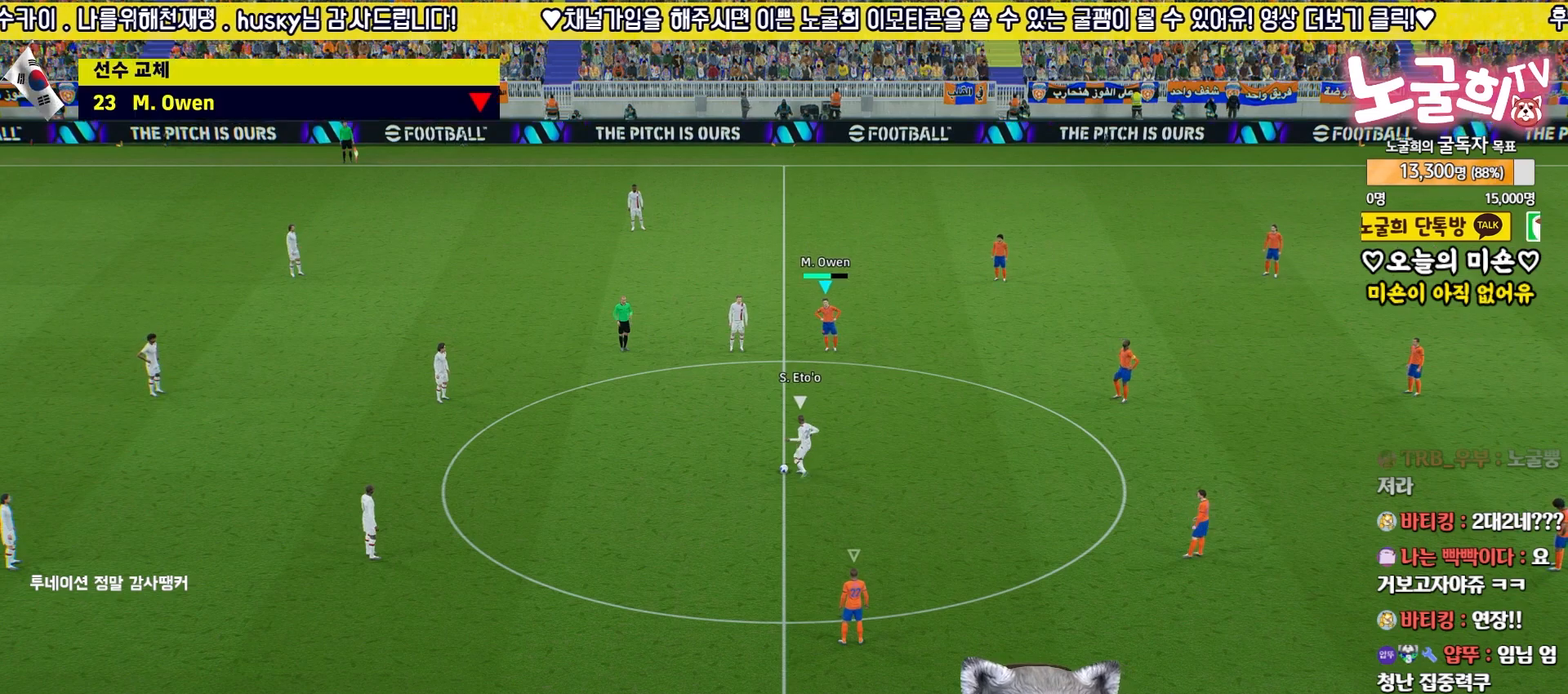
{"buttons": ["R2"], "left_stick": "up-left", "right_stick": "center", "events": [[67, "right_stick", "down"], [133, "right_stick", "center"], [200, "left_stick", "up"], [233, "right_stick", "up-right"], [300, "right_stick", "center"], [450, "left_stick", "up-left"]]}
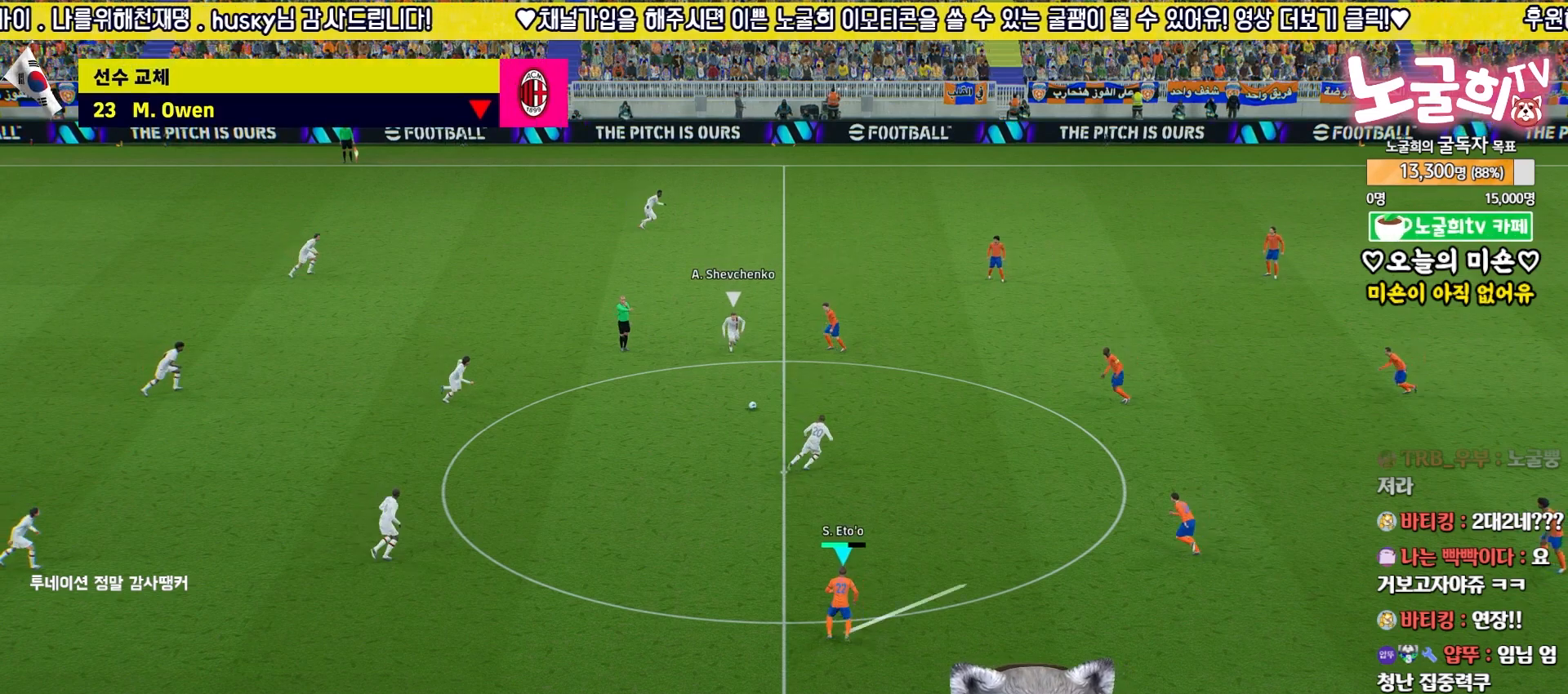
{"buttons": ["R2"], "left_stick": "down", "right_stick": "center", "events": [[167, "right_stick", "up"], [200, "left_stick", "down-left"], [250, "right_stick", "center"], [433, "left_stick", "down"]]}
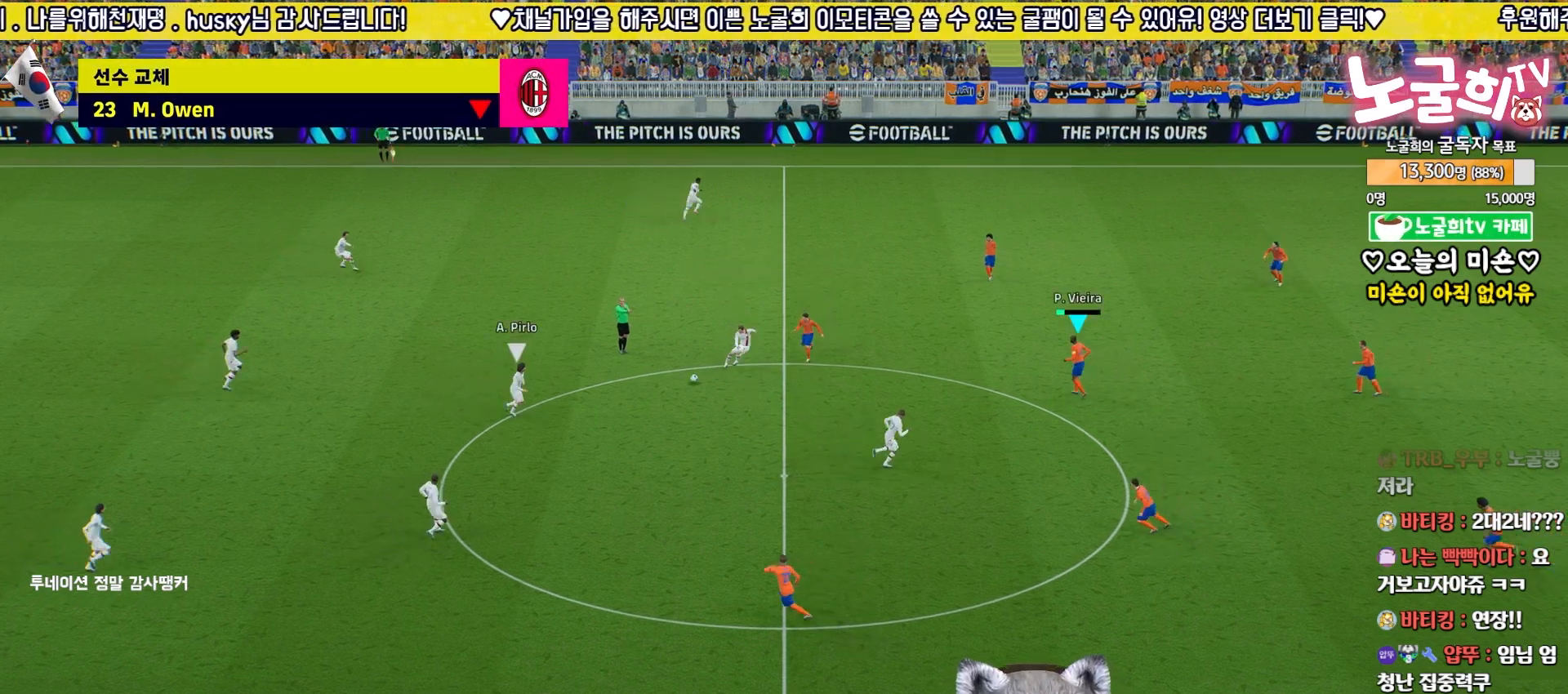
{"buttons": ["R2"], "left_stick": "down", "right_stick": "center", "events": [[317, "R1", "down"], [433, "R1", "up"]]}
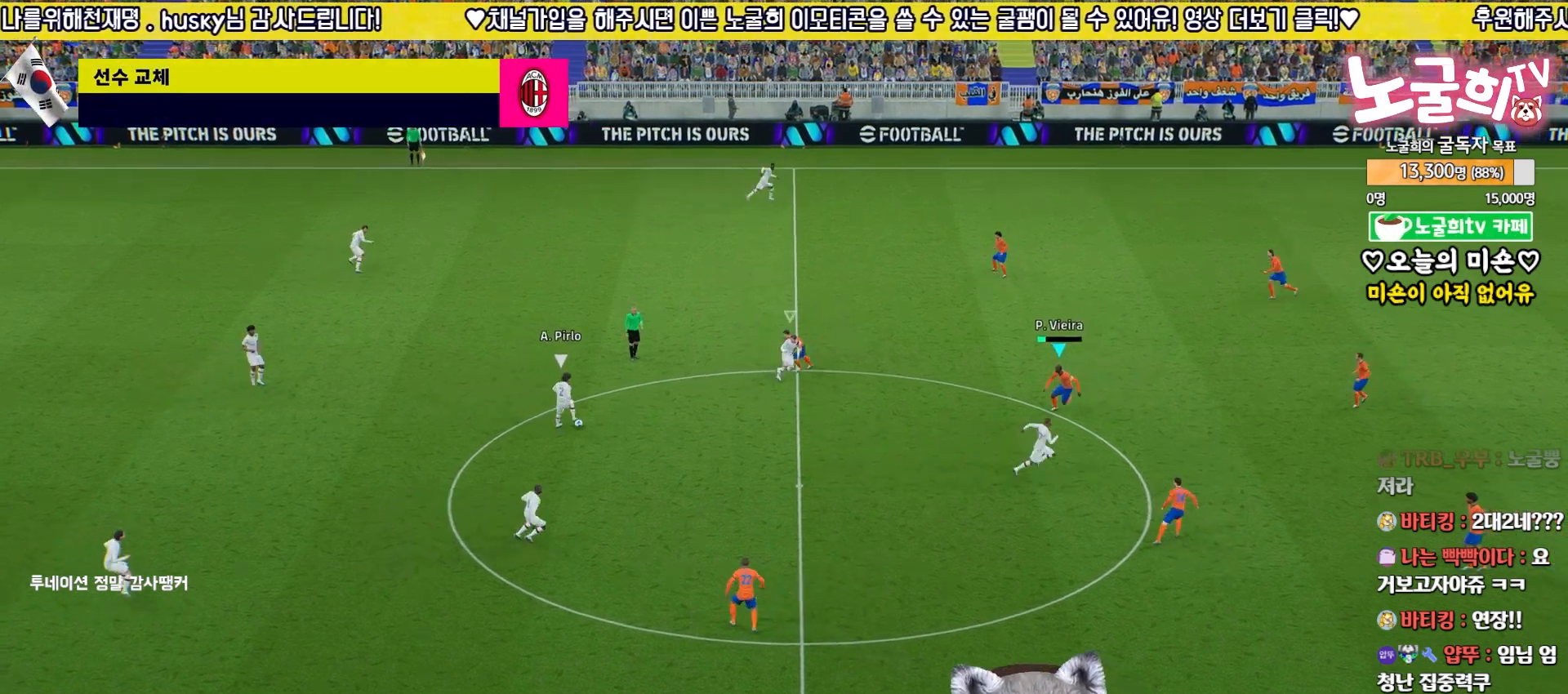
{"buttons": ["R2", "L3"], "left_stick": "down-right", "right_stick": "center", "events": [[67, "right_stick", "up-left"], [100, "left_stick", "right"], [133, "right_stick", "center"], [150, "left_stick", "down-right"], [300, "L3", "down"]]}
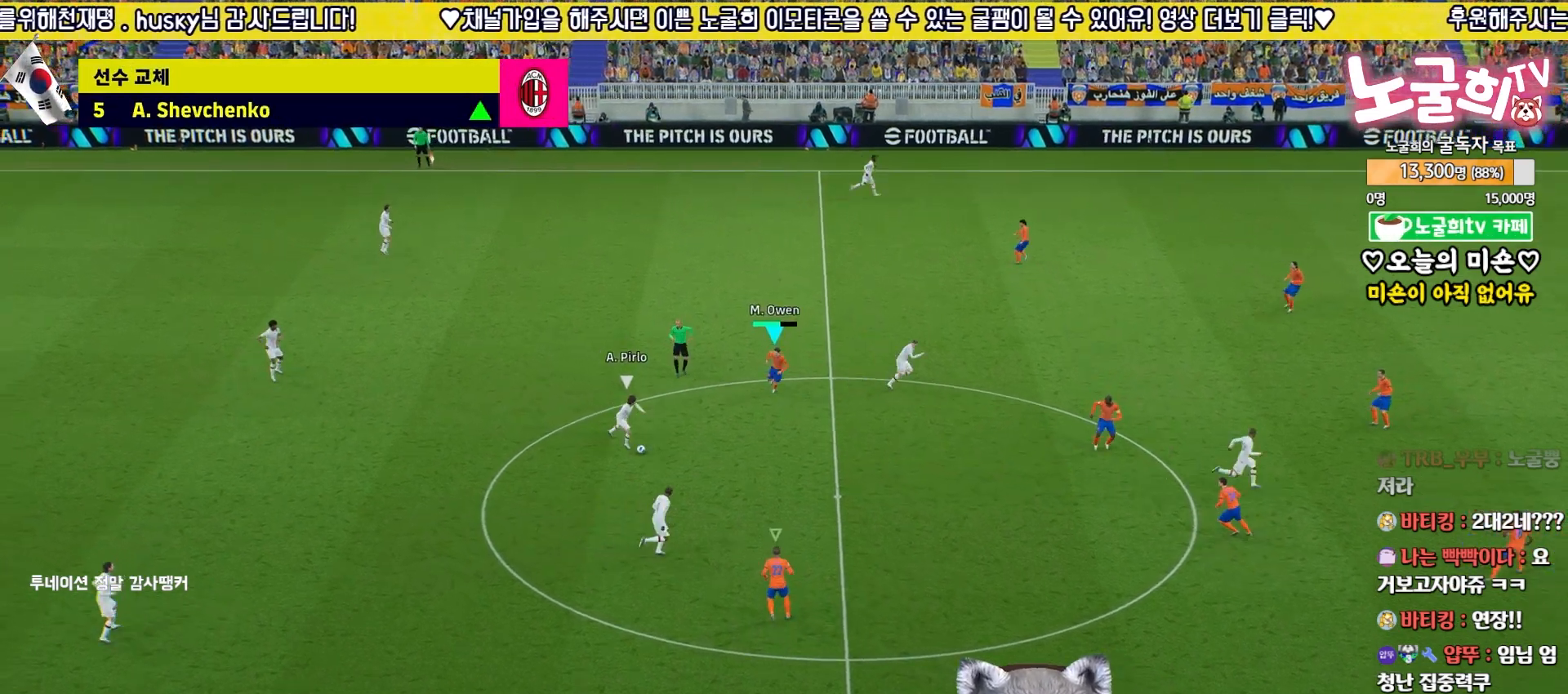
{"buttons": ["L1", "L2", "R2", "L3"], "left_stick": "down-right", "right_stick": "center", "events": [[217, "L2", "down"], [483, "L1", "down"]]}
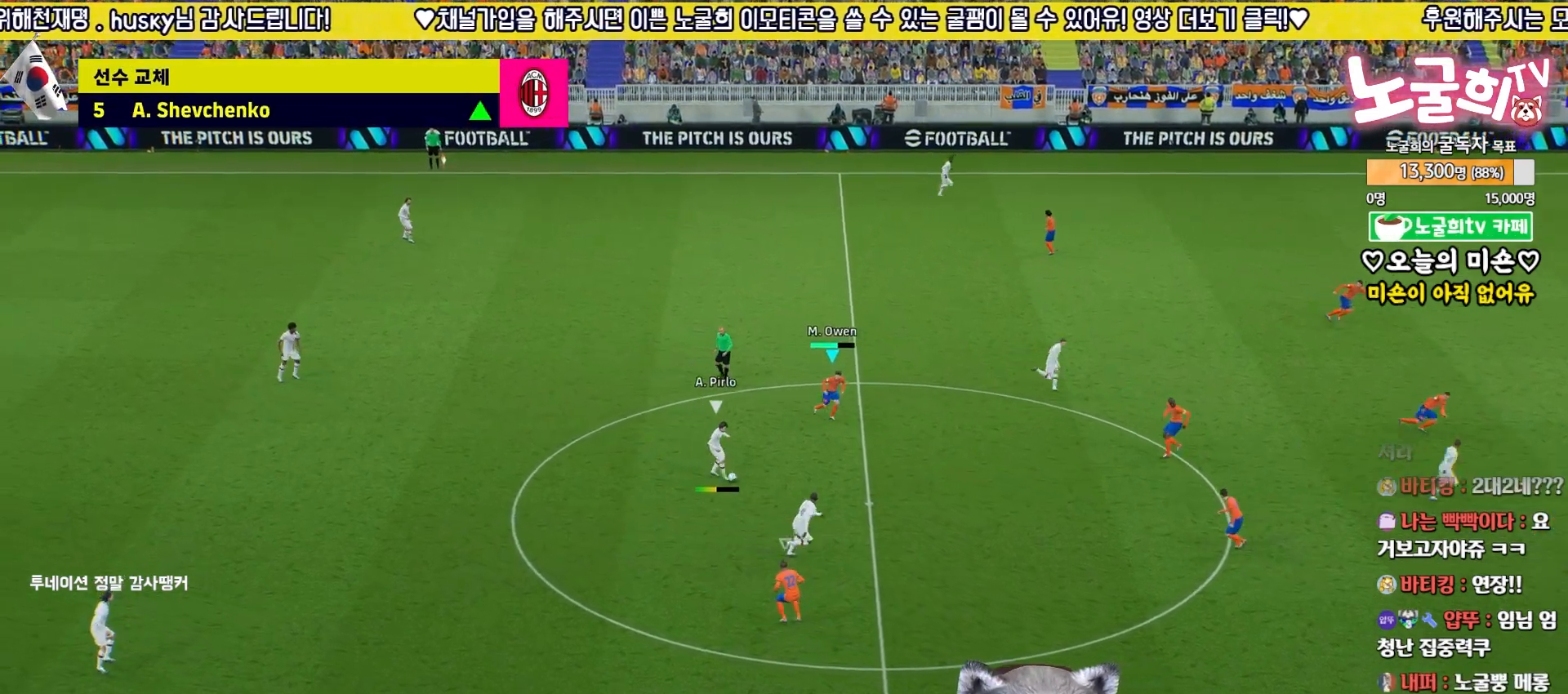
{"buttons": ["R2", "L3"], "left_stick": "up-right", "right_stick": "center", "events": [[100, "L1", "up"], [183, "left_stick", "up-right"], [367, "L2", "up"]]}
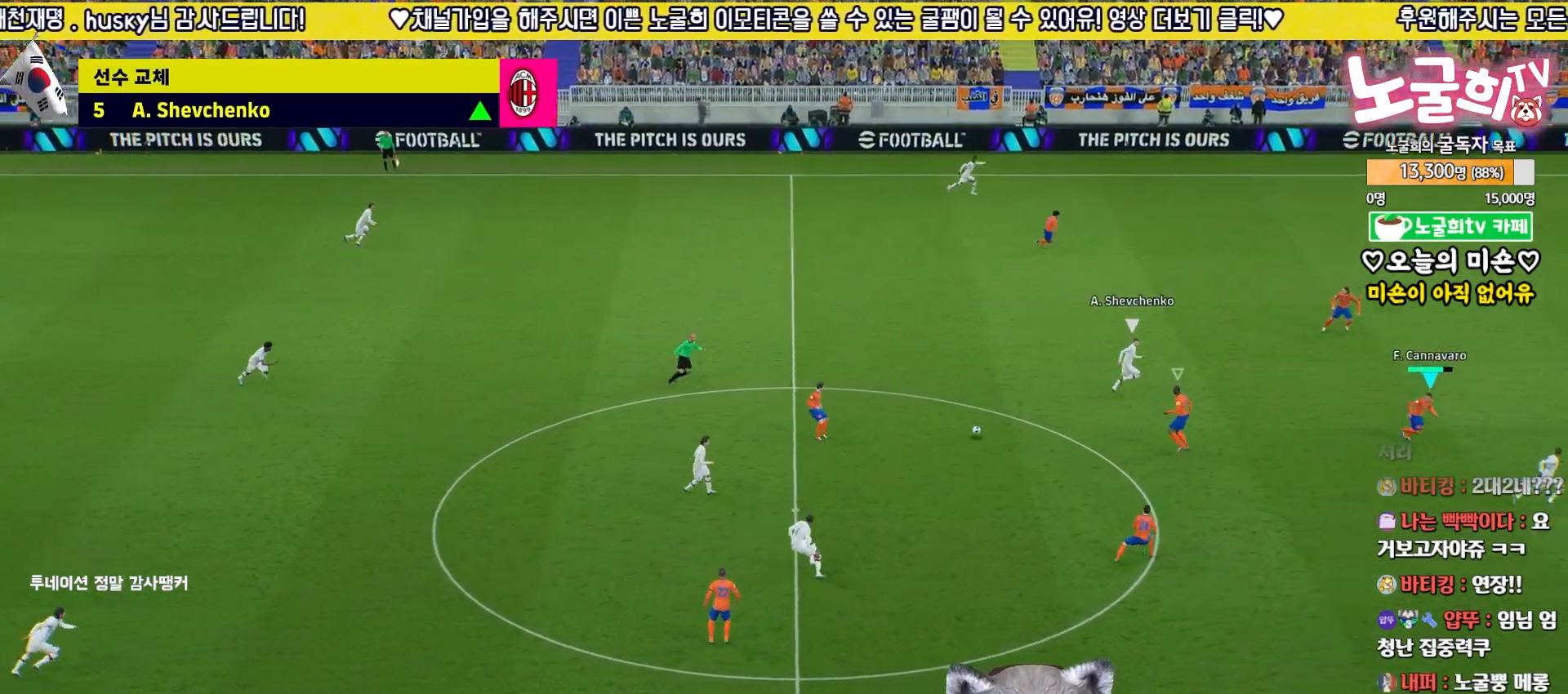
{"buttons": ["L2", "R2", "L3"], "left_stick": "up", "right_stick": "center", "events": [[50, "L2", "down"], [83, "L1", "down"], [183, "L1", "up"], [417, "left_stick", "up"]]}
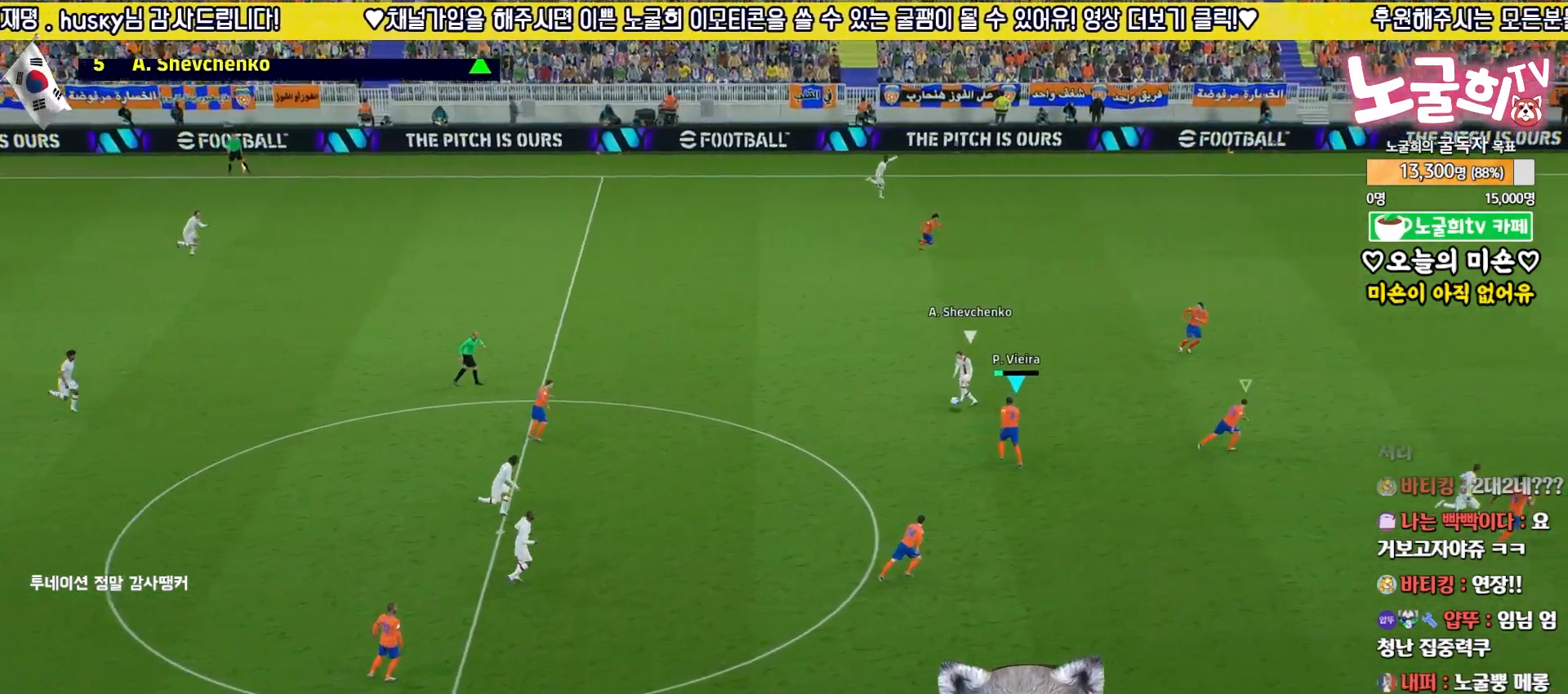
{"buttons": ["L2", "R2", "L3"], "left_stick": "left", "right_stick": "center", "events": [[250, "left_stick", "up-left"], [267, "L2", "up"], [350, "L2", "down"], [433, "left_stick", "left"]]}
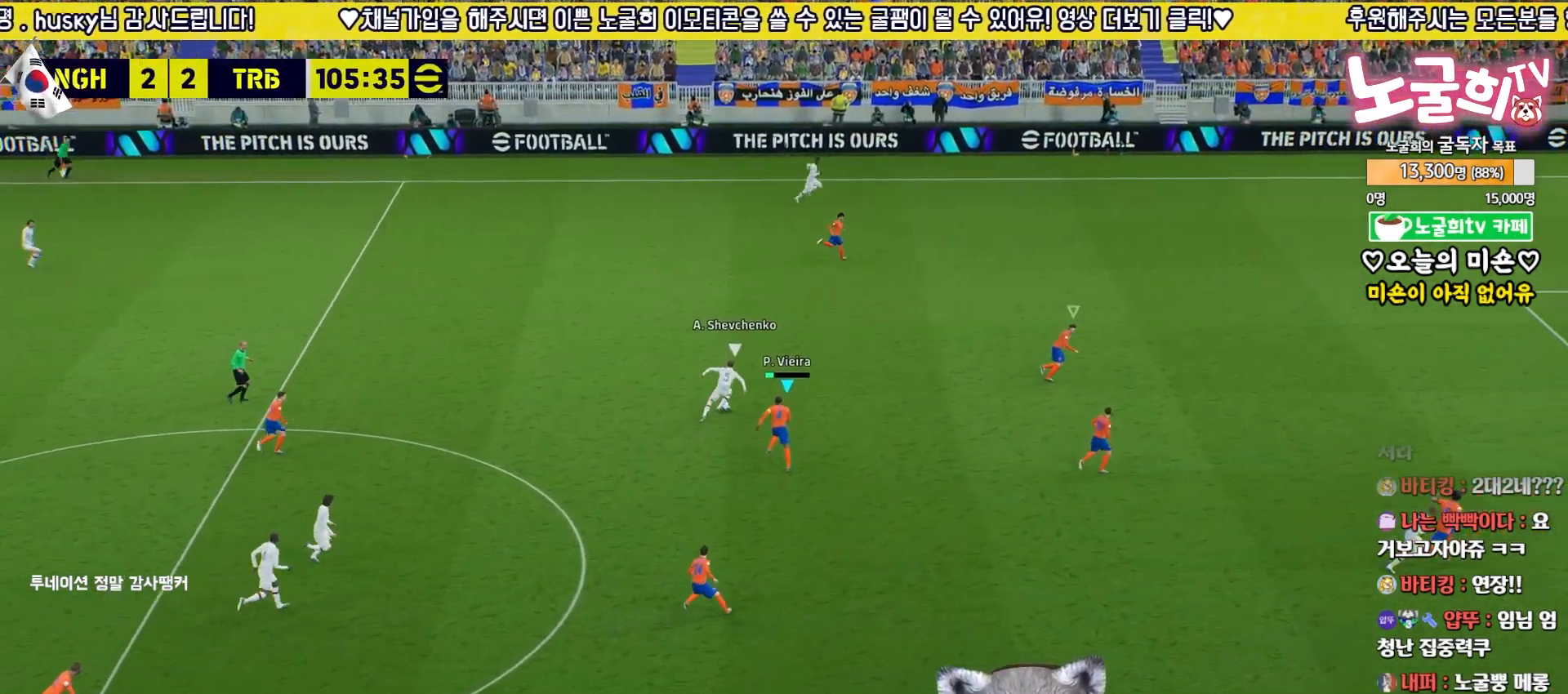
{"buttons": ["L2", "R2", "L3"], "left_stick": "down-left", "right_stick": "center", "events": [[400, "left_stick", "down-left"]]}
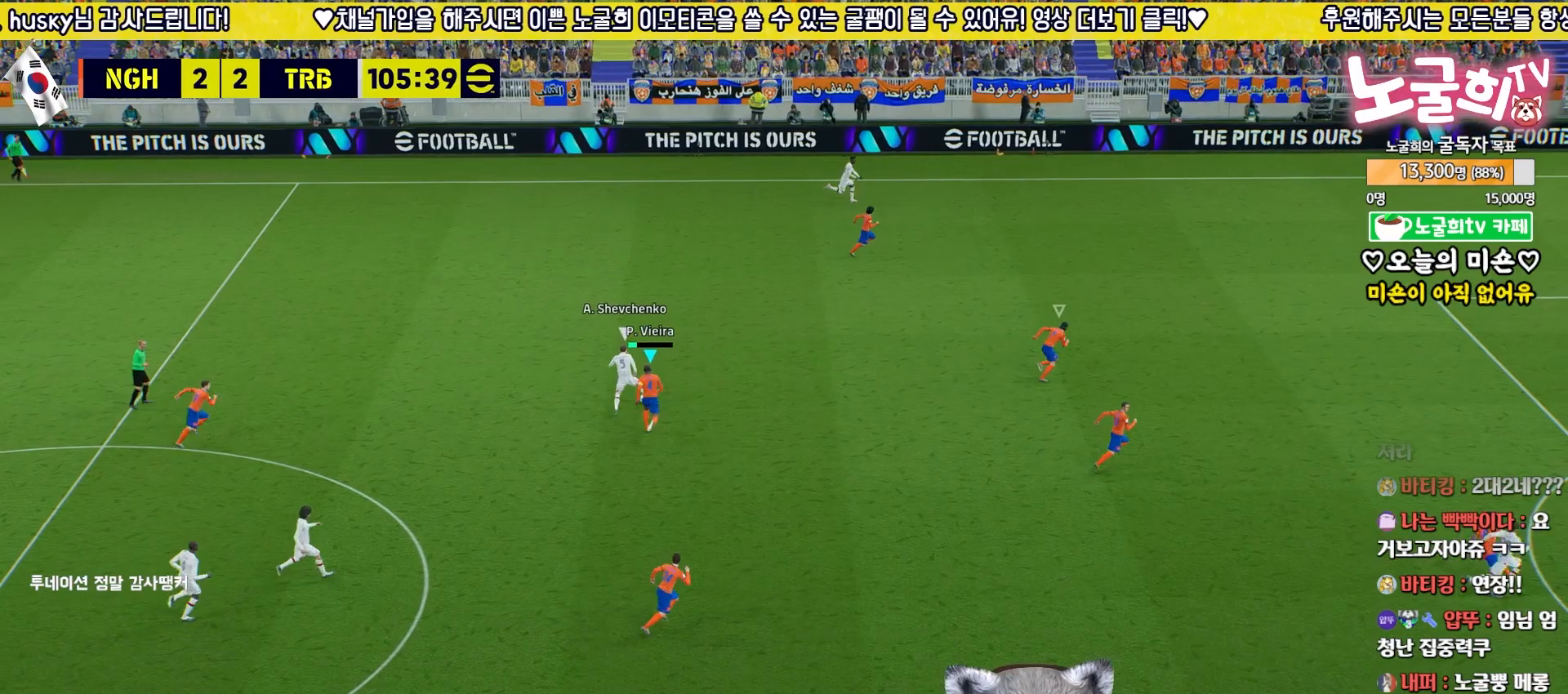
{"buttons": ["R2", "L3"], "left_stick": "down-left", "right_stick": "center", "events": [[267, "L2", "up"]]}
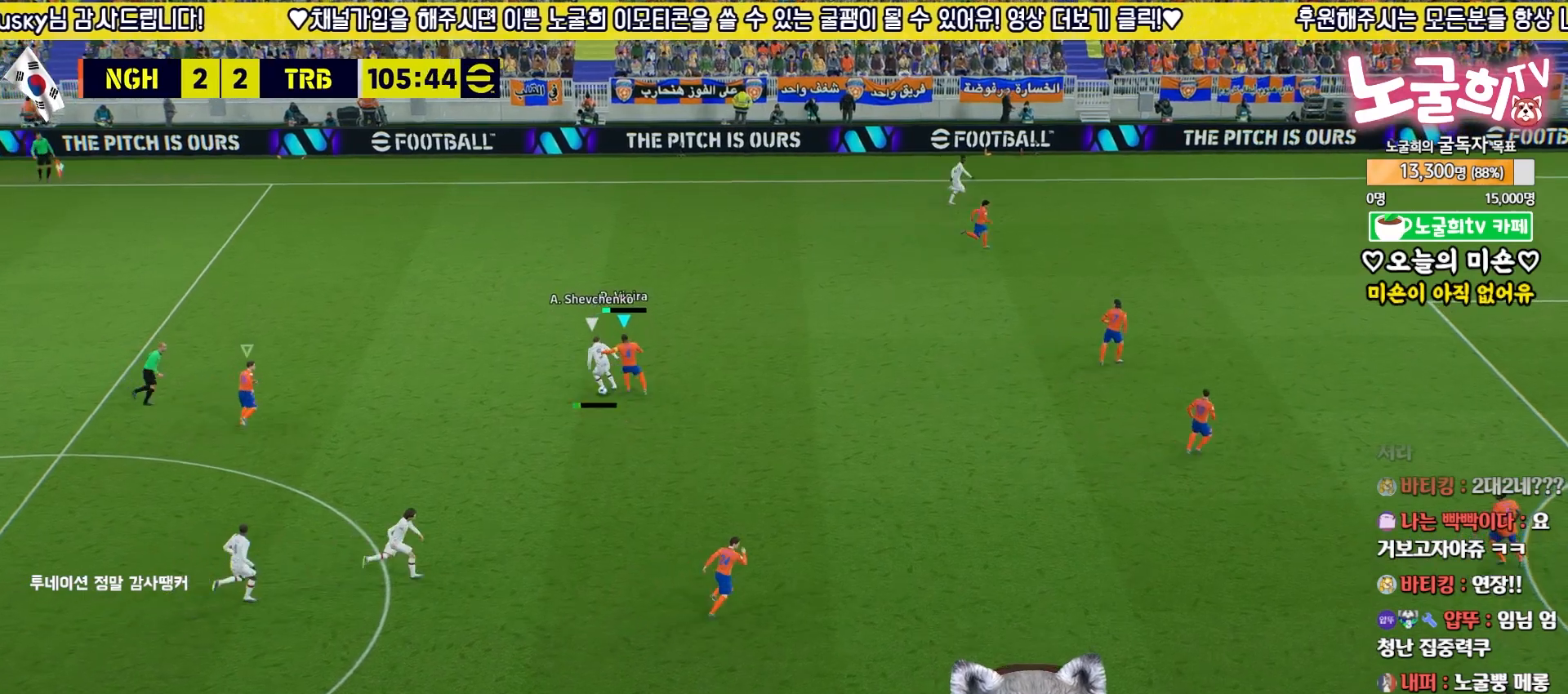
{"buttons": ["R2", "L3"], "left_stick": "up", "right_stick": "center", "events": [[117, "left_stick", "down"], [350, "left_stick", "right"], [350, "right_stick", "down"], [417, "L3", "up"], [417, "right_stick", "center"], [433, "left_stick", "up"], [467, "L3", "down"]]}
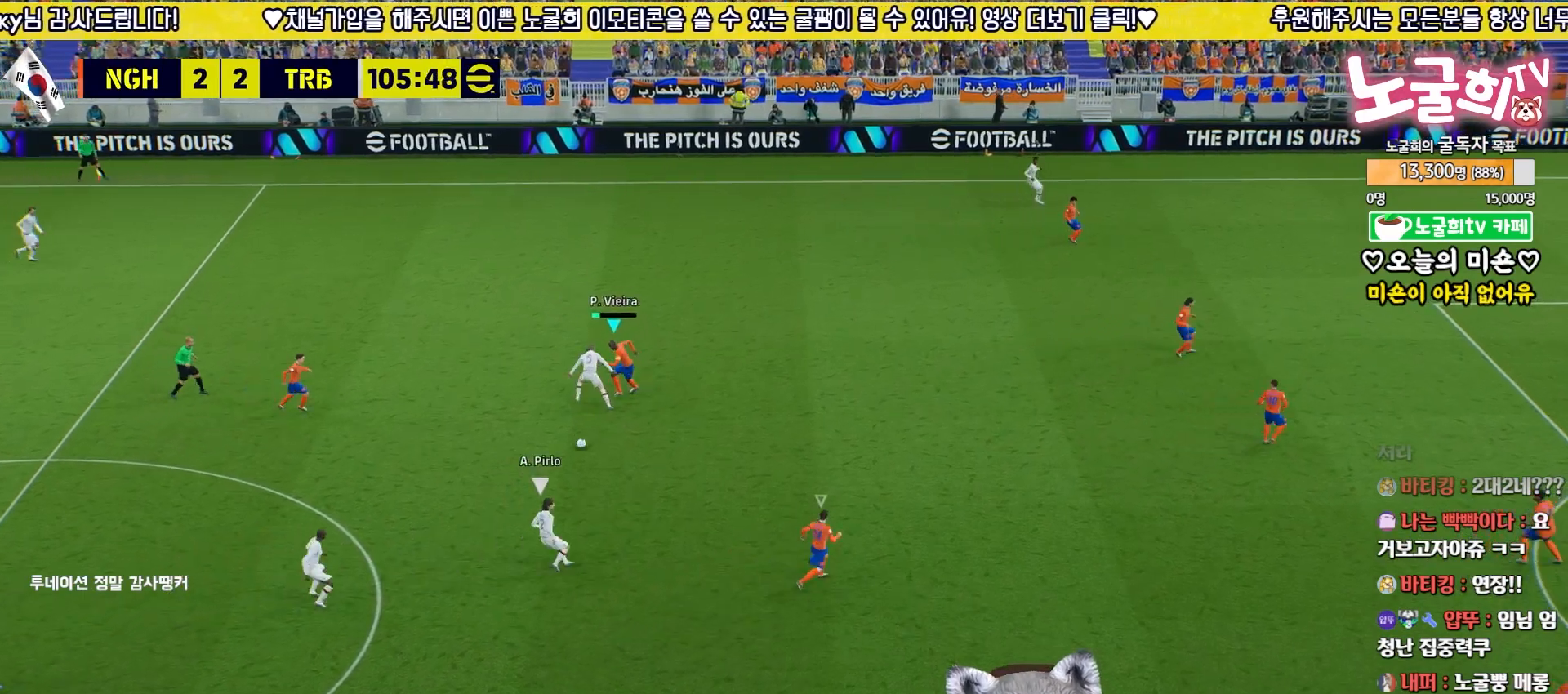
{"buttons": ["R2"], "left_stick": "down", "right_stick": "center", "events": [[67, "R1", "down"], [133, "L3", "up"], [133, "left_stick", "left"], [167, "R1", "up"], [200, "left_stick", "down-left"], [300, "L3", "down"], [367, "left_stick", "down"], [500, "L3", "up"]]}
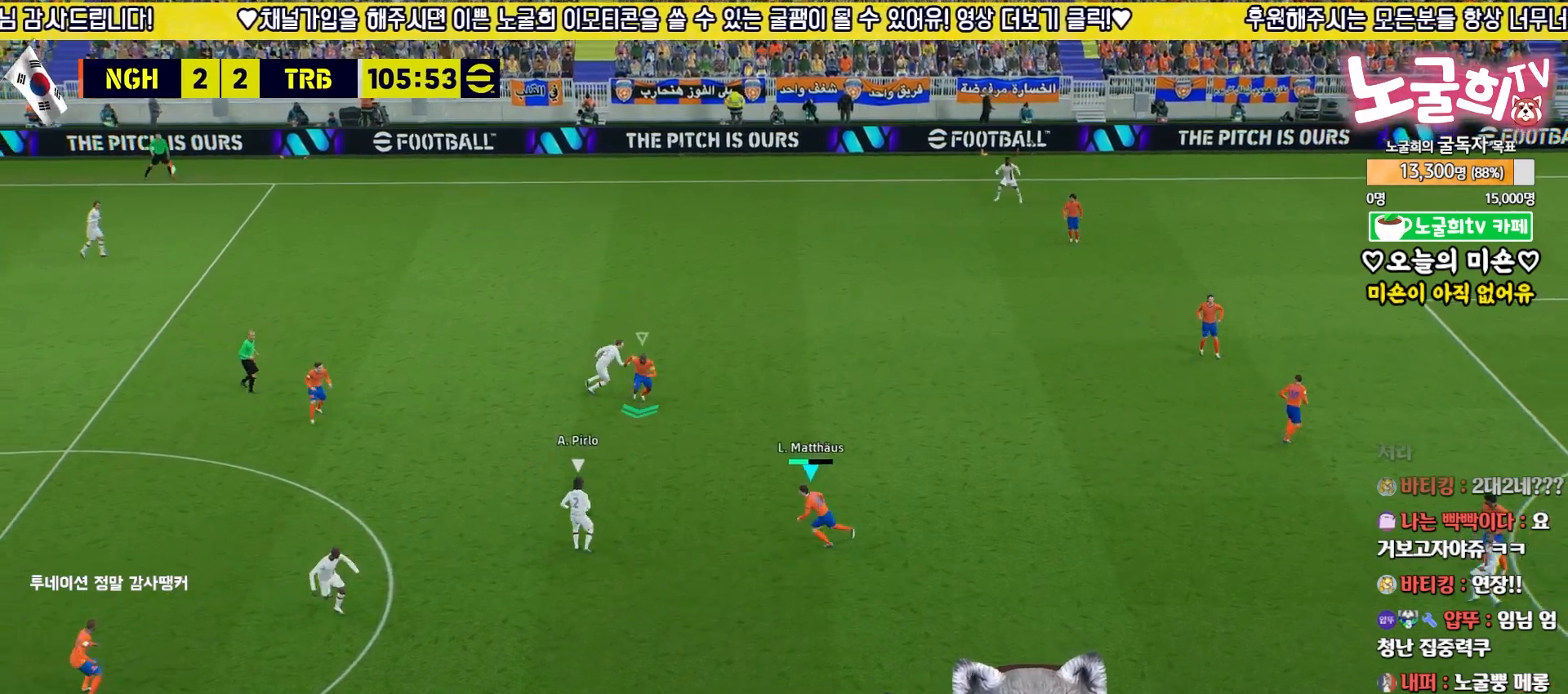
{"buttons": ["L2", "L3"], "left_stick": "down", "right_stick": "center", "events": [[17, "left_stick", "down-right"], [33, "R2", "up"], [350, "L2", "down"], [350, "L3", "down"], [350, "left_stick", "down"]]}
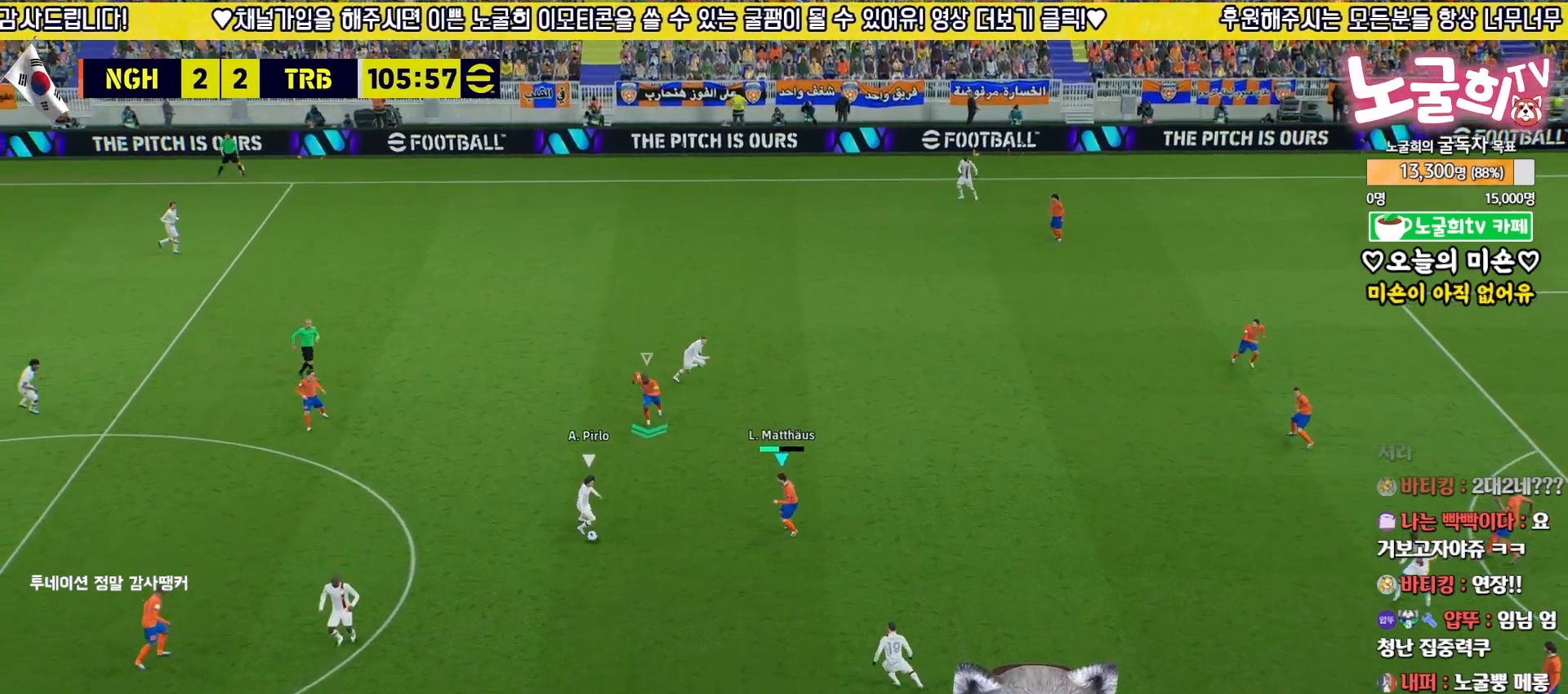
{"buttons": ["L2", "R2", "L3"], "left_stick": "up-right", "right_stick": "center", "events": [[50, "left_stick", "right"], [183, "left_stick", "up-right"], [233, "L3", "up"], [233, "R2", "down"], [400, "L3", "down"]]}
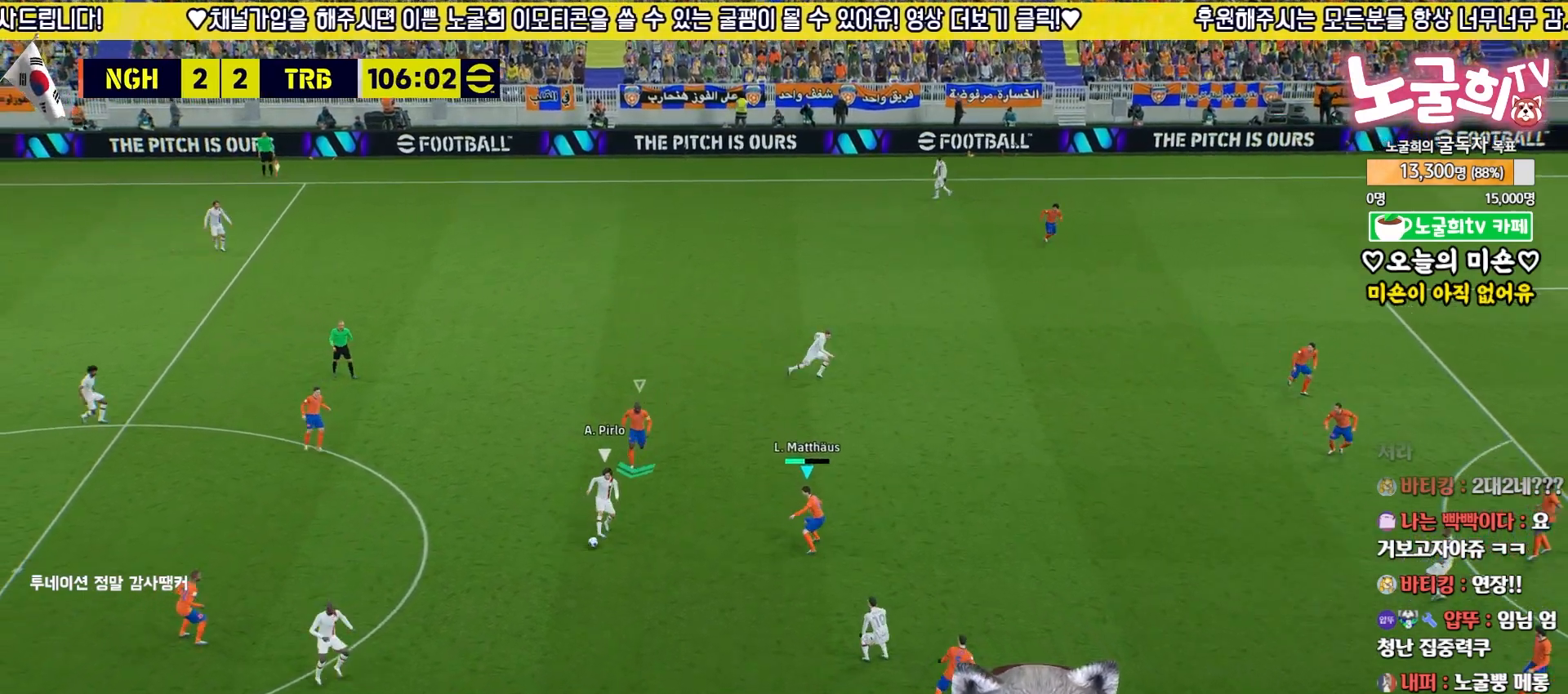
{"buttons": ["R2"], "left_stick": "down-left", "right_stick": "down", "events": [[167, "left_stick", "down-right"], [200, "L3", "up"], [217, "L2", "up"], [267, "left_stick", "down"], [433, "left_stick", "down-left"], [483, "right_stick", "down"]]}
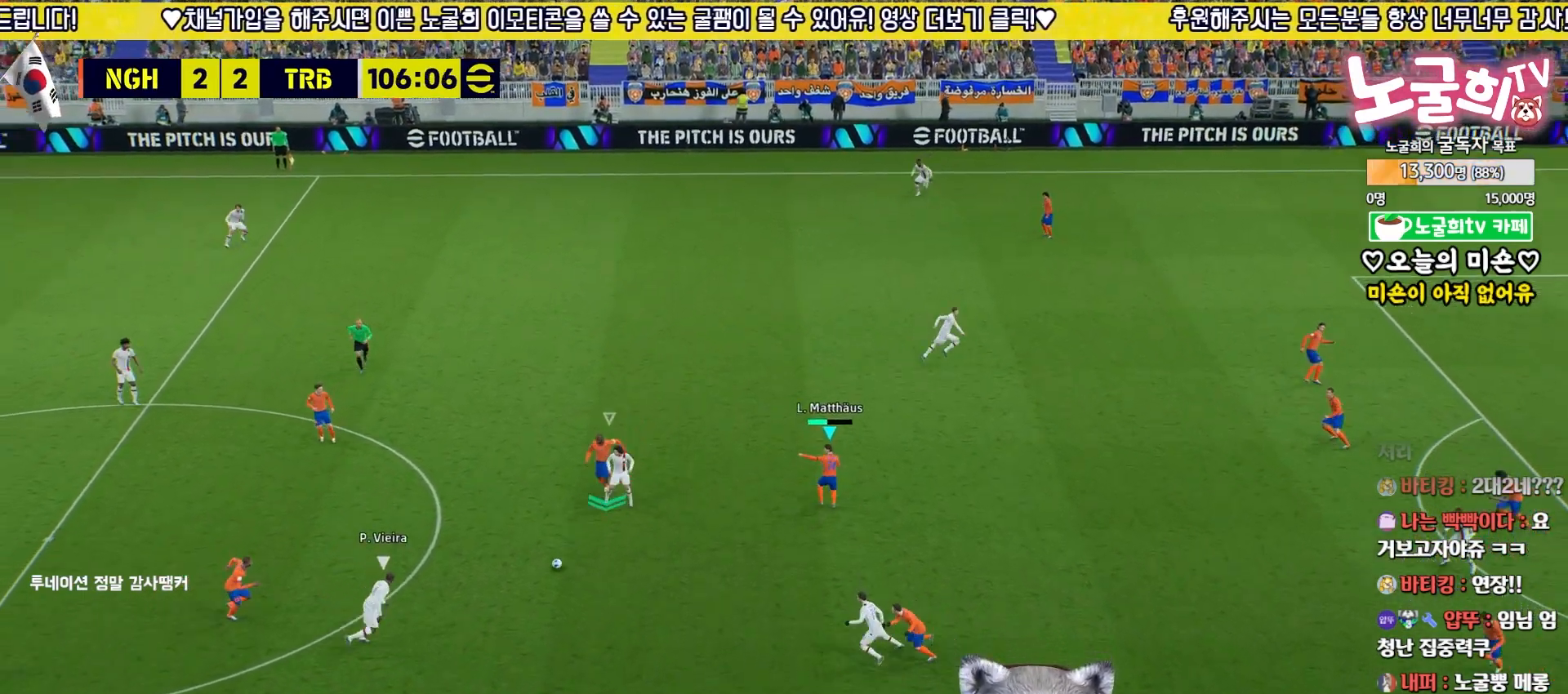
{"buttons": ["L2", "L3"], "left_stick": "down", "right_stick": "center", "events": [[50, "right_stick", "center"], [267, "L2", "down"], [300, "left_stick", "down"], [333, "L3", "down"], [350, "R2", "up"]]}
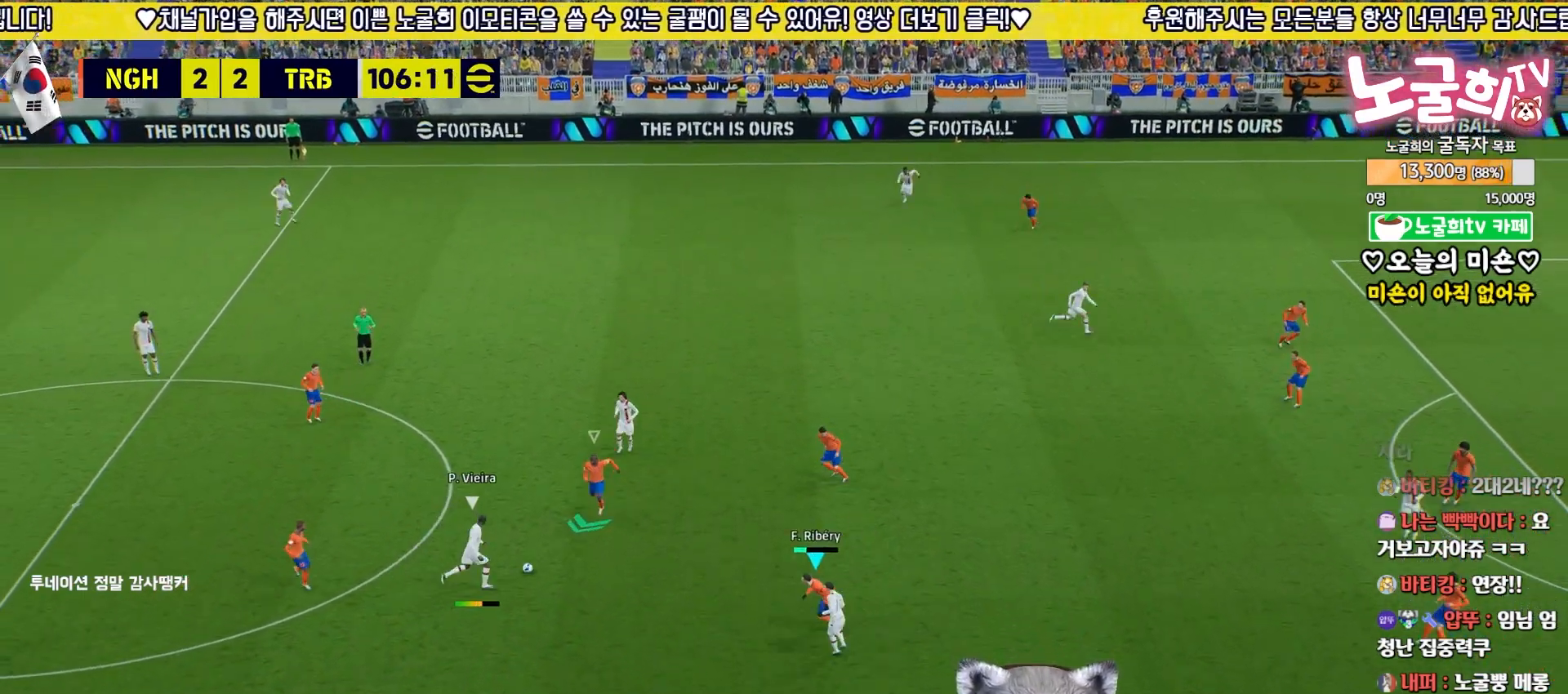
{"buttons": ["L2", "R2", "L3"], "left_stick": "up-right", "right_stick": "center", "events": [[100, "left_stick", "down-right"], [250, "L1", "down"], [367, "L1", "up"], [417, "left_stick", "up-right"], [467, "R2", "down"]]}
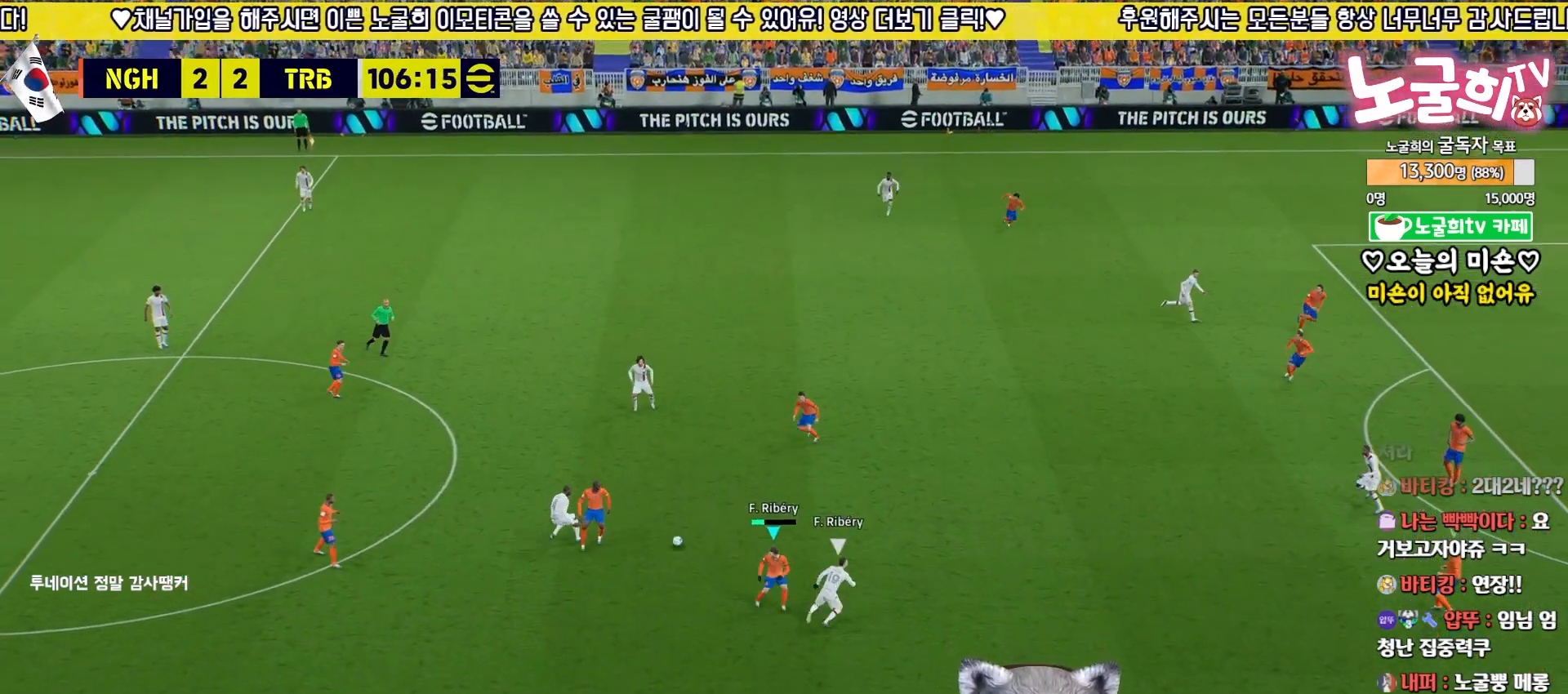
{"buttons": ["R2", "L3"], "left_stick": "right", "right_stick": "center", "events": [[200, "left_stick", "right"], [250, "L2", "up"], [267, "right_stick", "up"], [367, "right_stick", "center"]]}
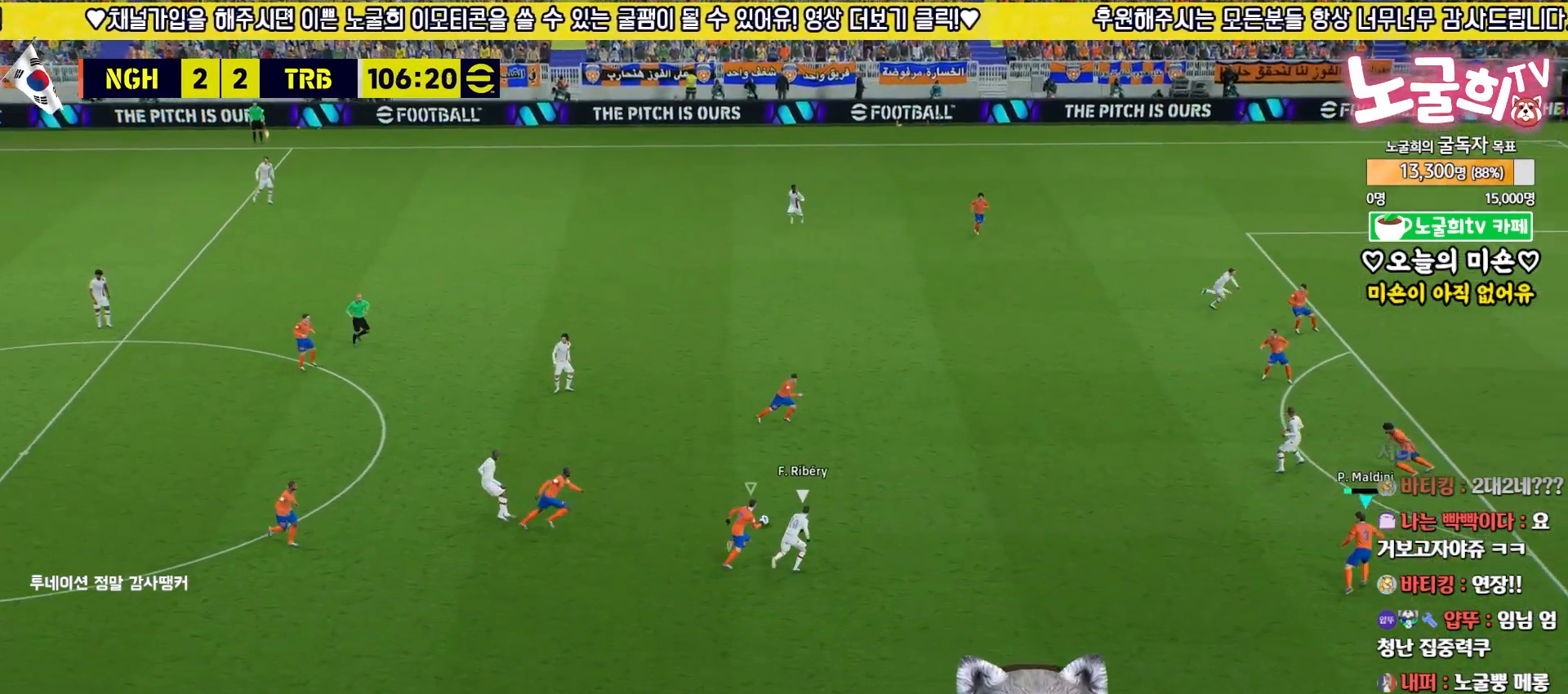
{"buttons": ["R2", "L3"], "left_stick": "left", "right_stick": "center", "events": [[33, "L3", "up"], [33, "left_stick", "up"], [133, "L3", "down"], [133, "left_stick", "left"]]}
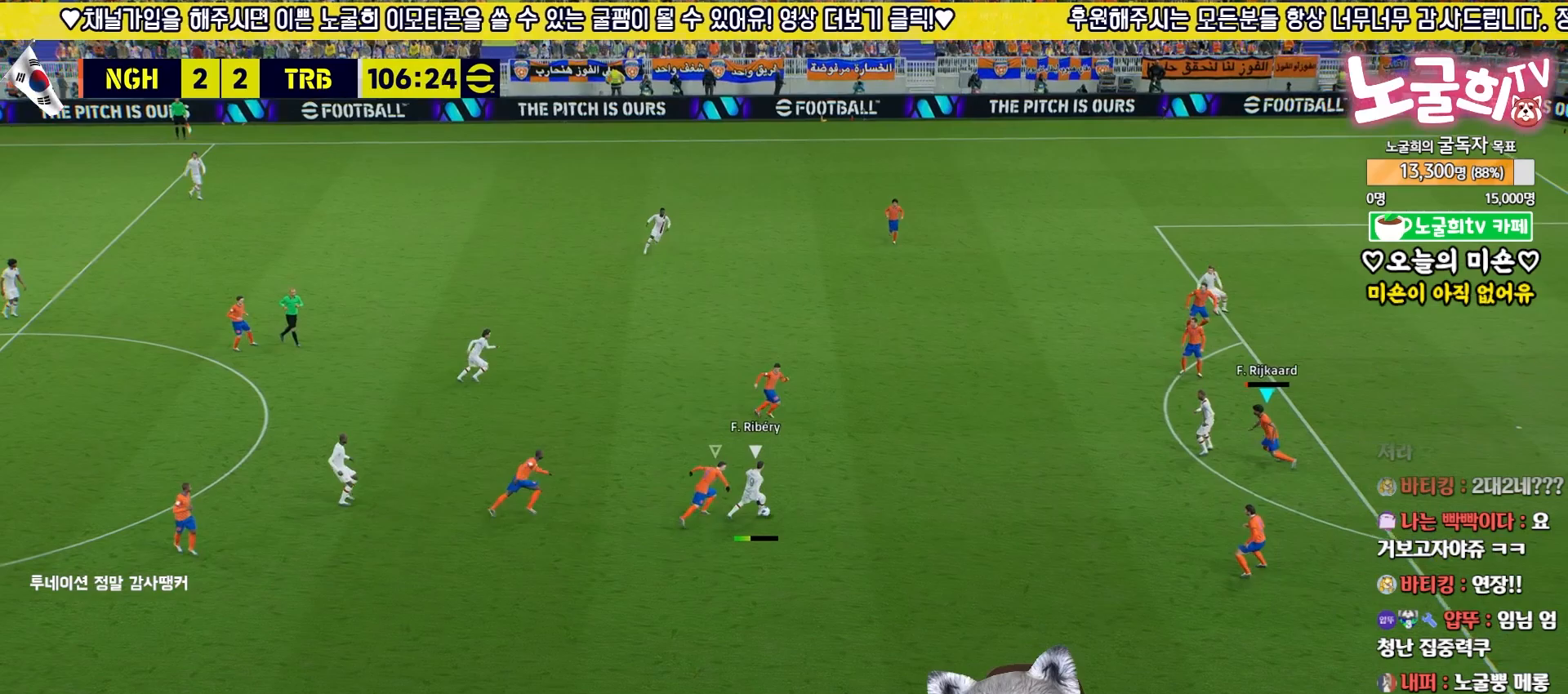
{"buttons": ["L2", "R2", "L3"], "left_stick": "left", "right_stick": "center", "events": [[33, "L2", "down"]]}
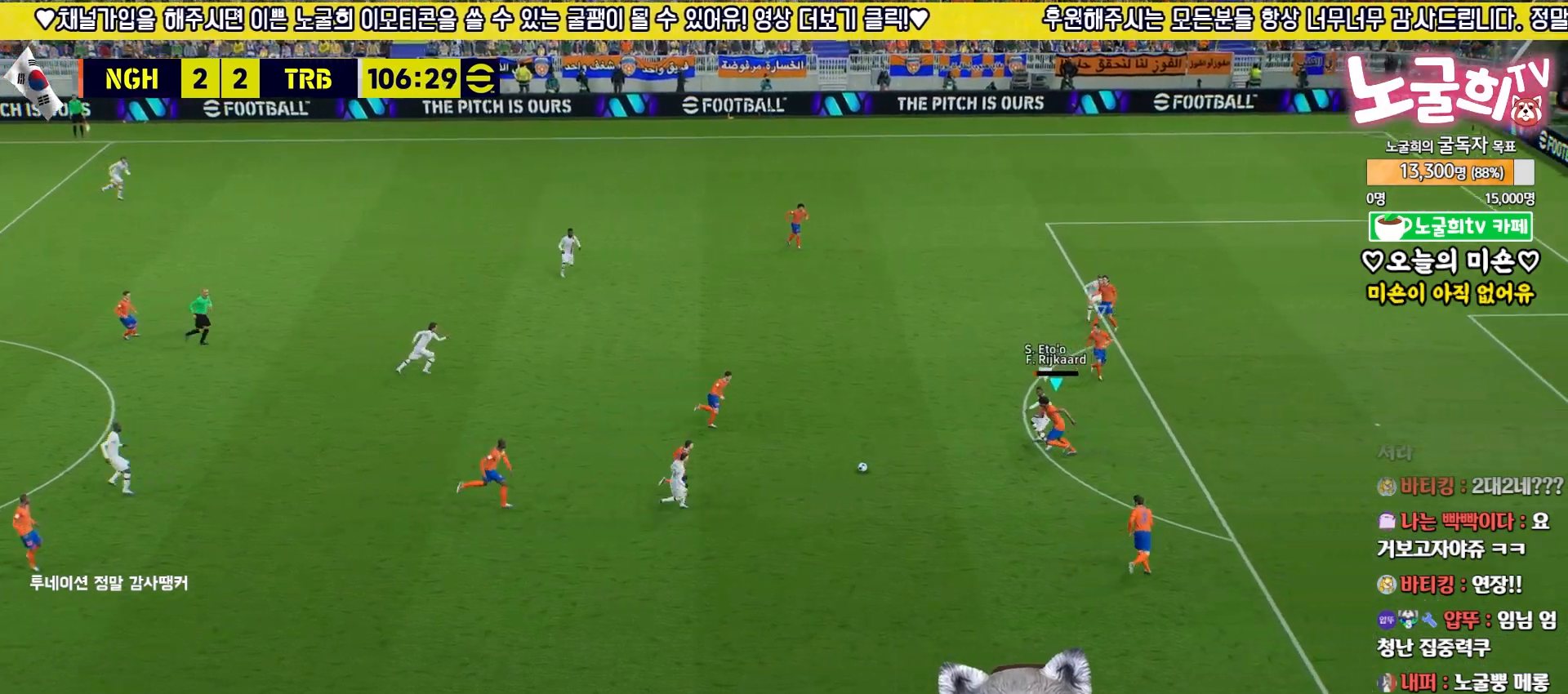
{"buttons": ["L3"], "left_stick": "up-left", "right_stick": "center", "events": [[83, "left_stick", "up-left"], [350, "R2", "up"], [433, "CROSS", "down"], [450, "L2", "up"], [500, "CROSS", "up"]]}
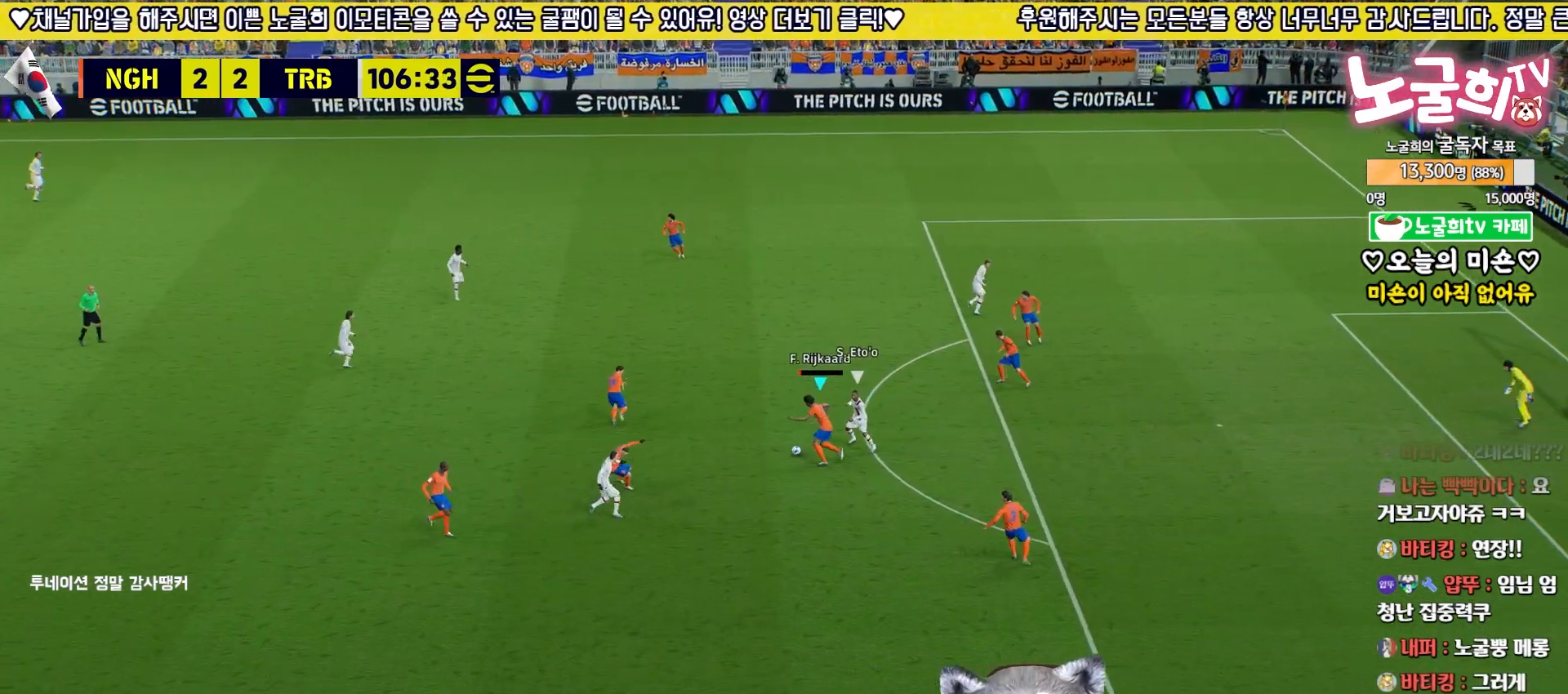
{"buttons": [], "left_stick": "down-left", "right_stick": "center", "events": [[367, "L3", "up"], [433, "left_stick", "down-left"]]}
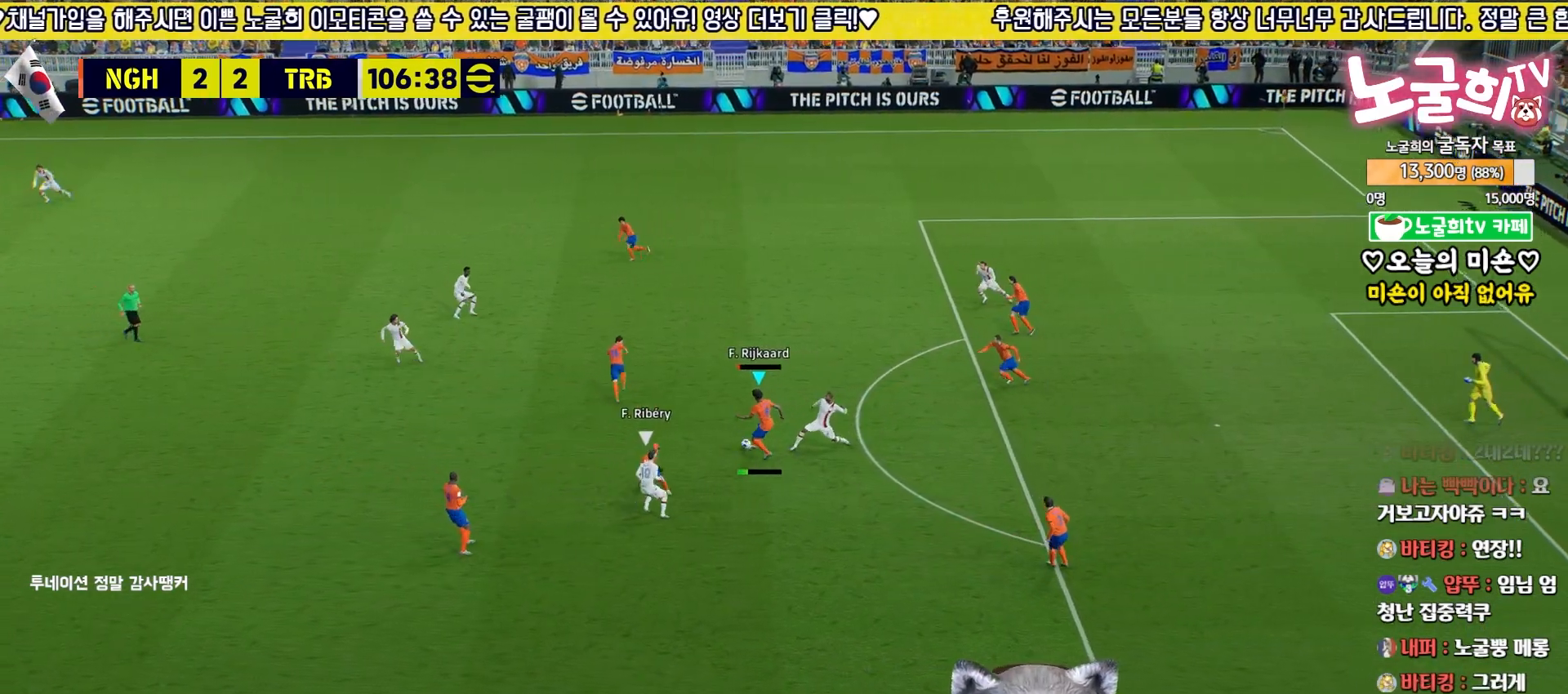
{"buttons": ["L3"], "left_stick": "down-left", "right_stick": "center", "events": [[33, "L3", "down"], [67, "TRIANGLE", "down"], [217, "TRIANGLE", "up"]]}
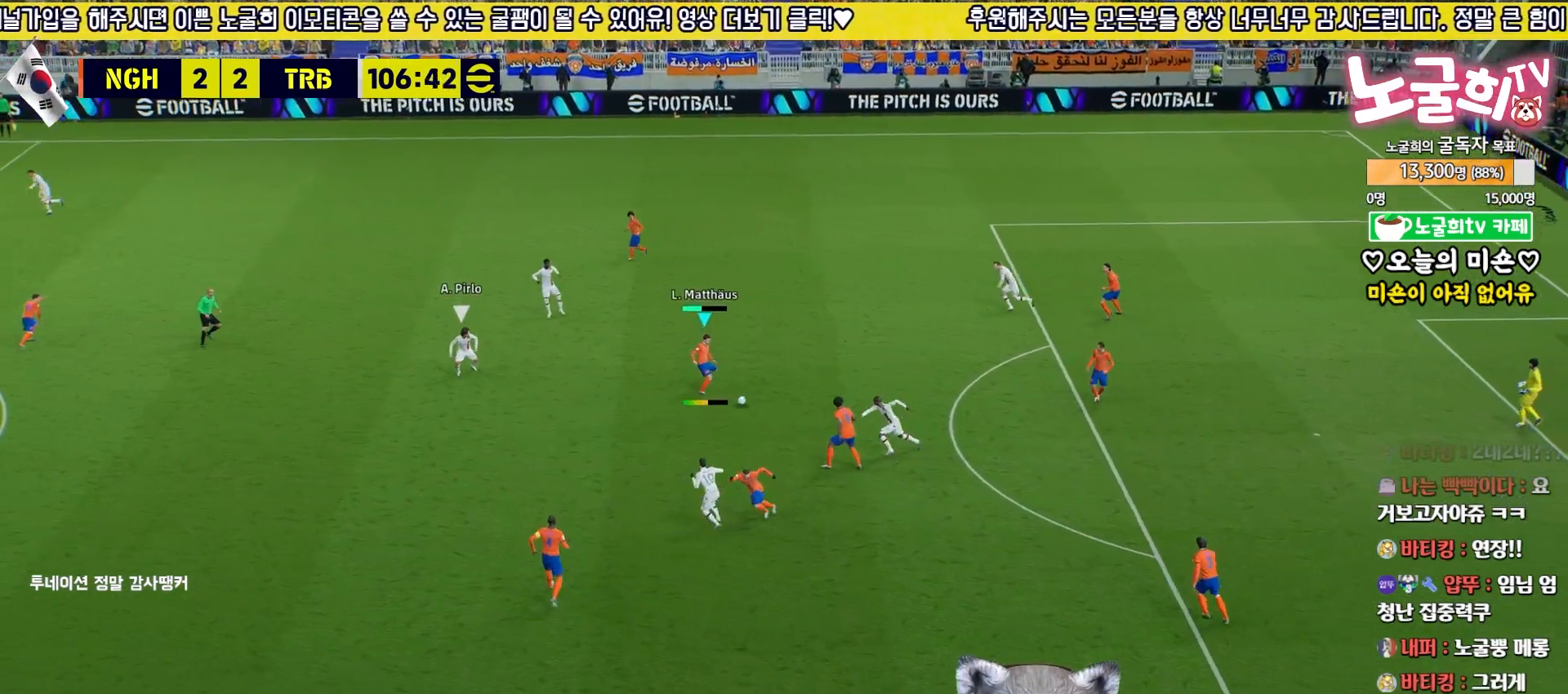
{"buttons": ["R2", "L3"], "left_stick": "left", "right_stick": "center", "events": [[433, "left_stick", "left"], [500, "R2", "down"]]}
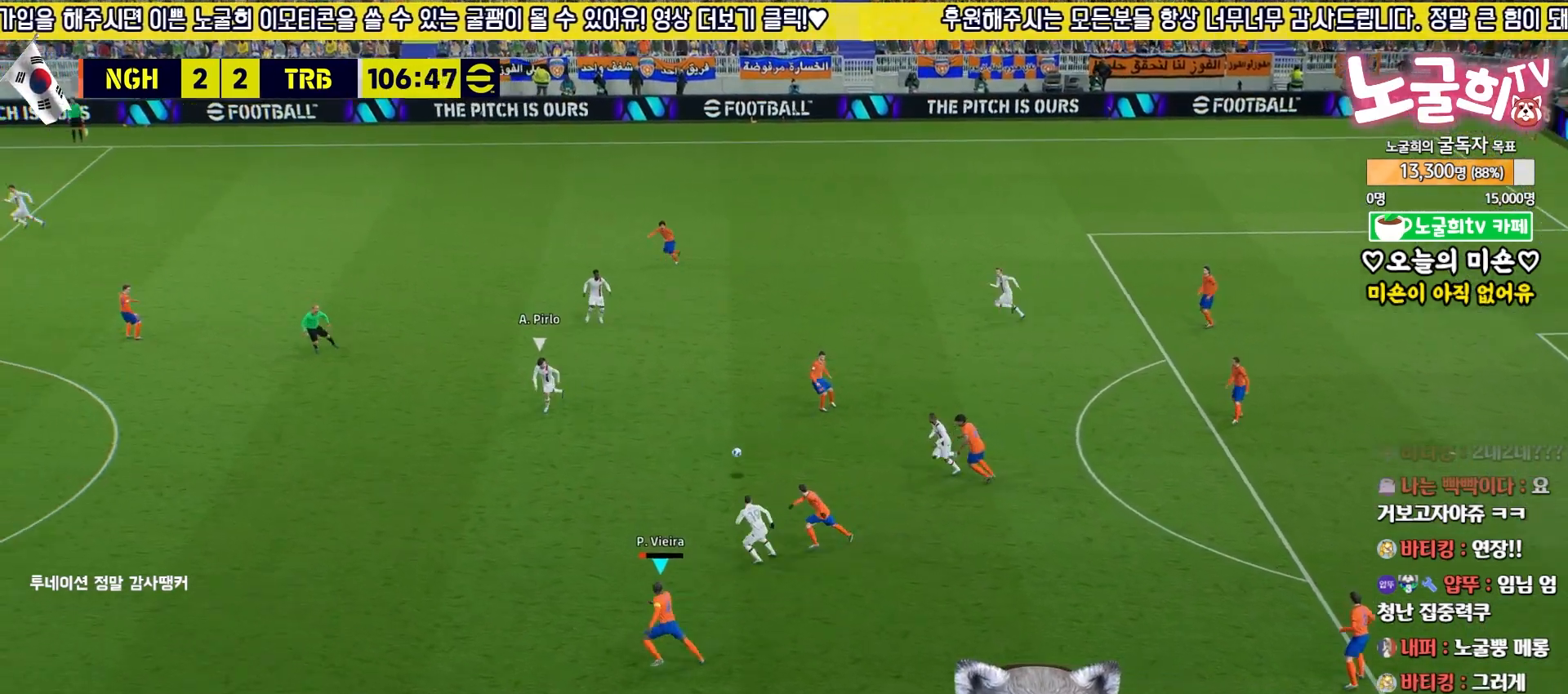
{"buttons": ["L3"], "left_stick": "down-left", "right_stick": "center", "events": [[317, "R2", "up"], [350, "left_stick", "down-left"]]}
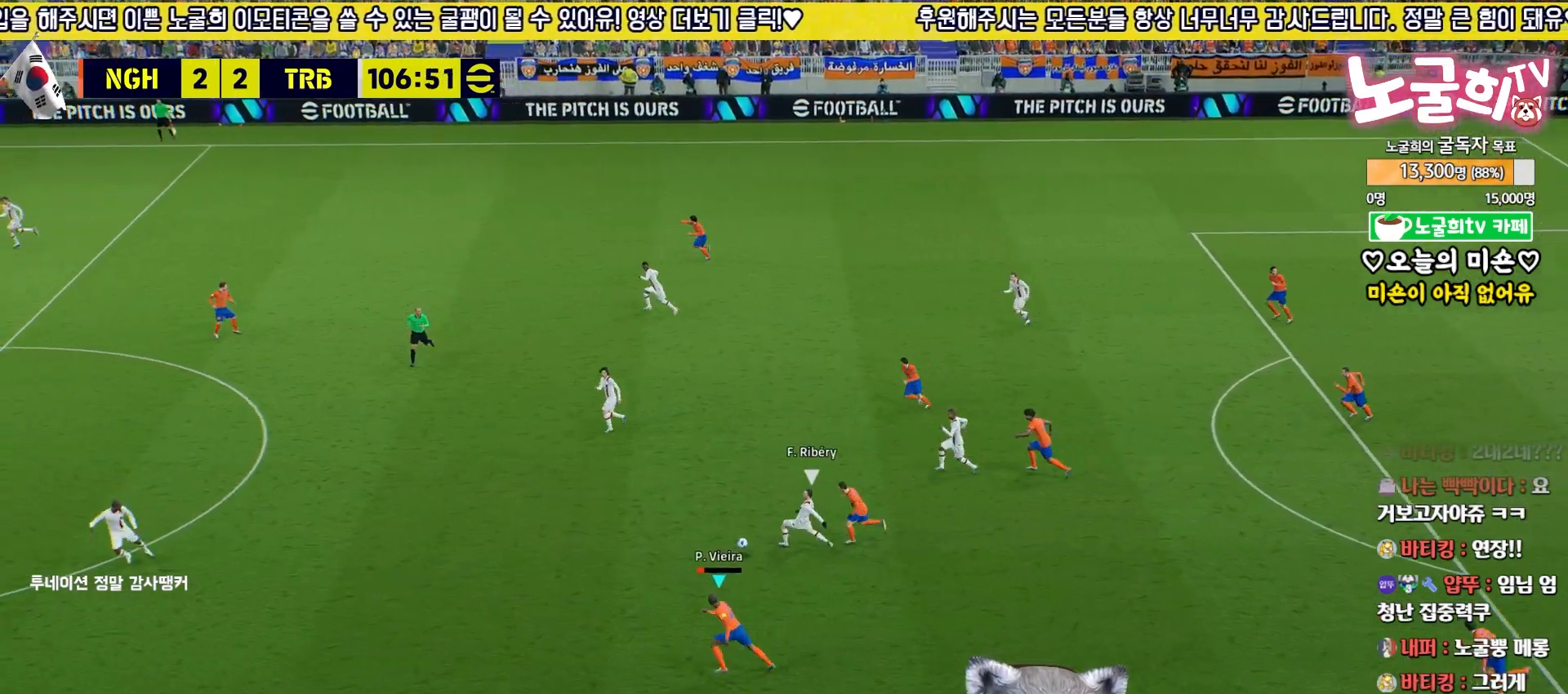
{"buttons": ["R2", "L3"], "left_stick": "down-left", "right_stick": "center", "events": [[333, "R2", "down"]]}
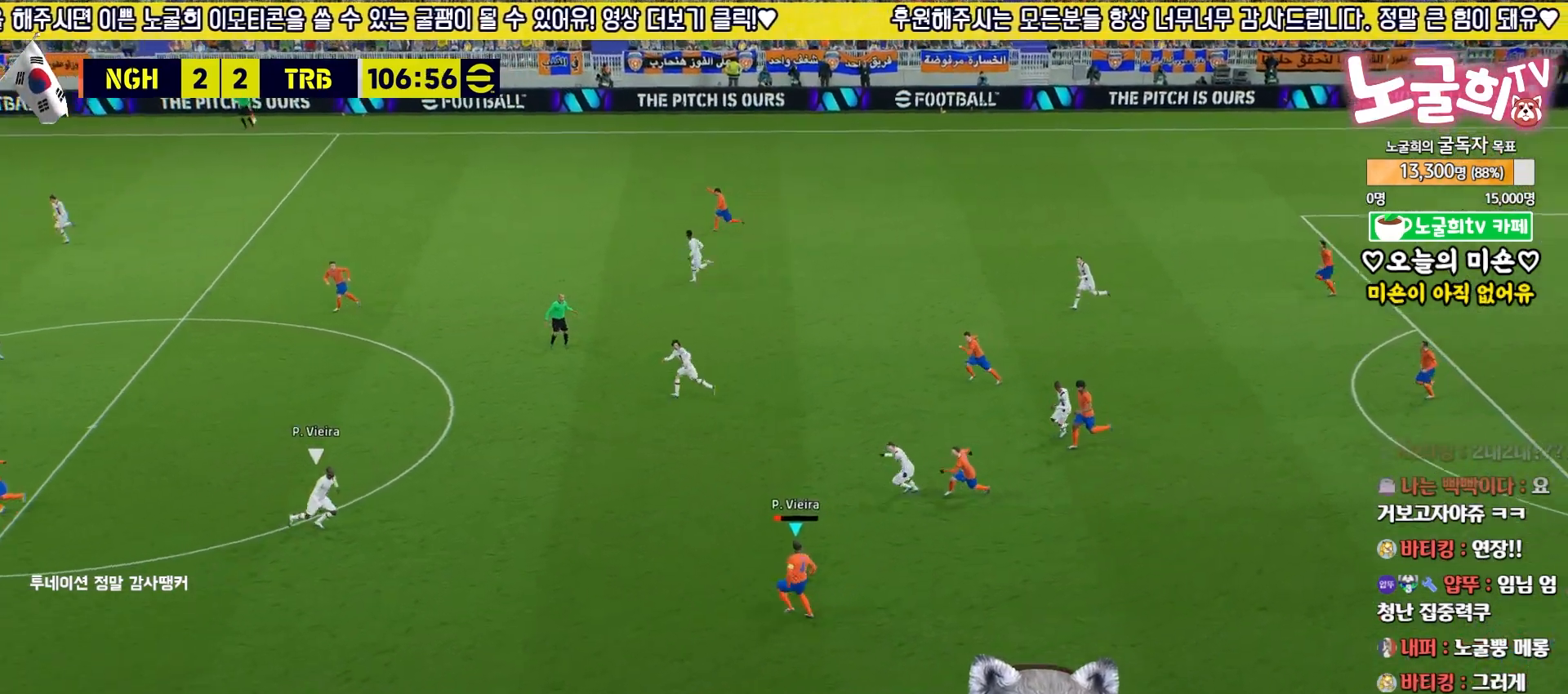
{"buttons": ["R2", "L3"], "left_stick": "down-left", "right_stick": "center", "events": []}